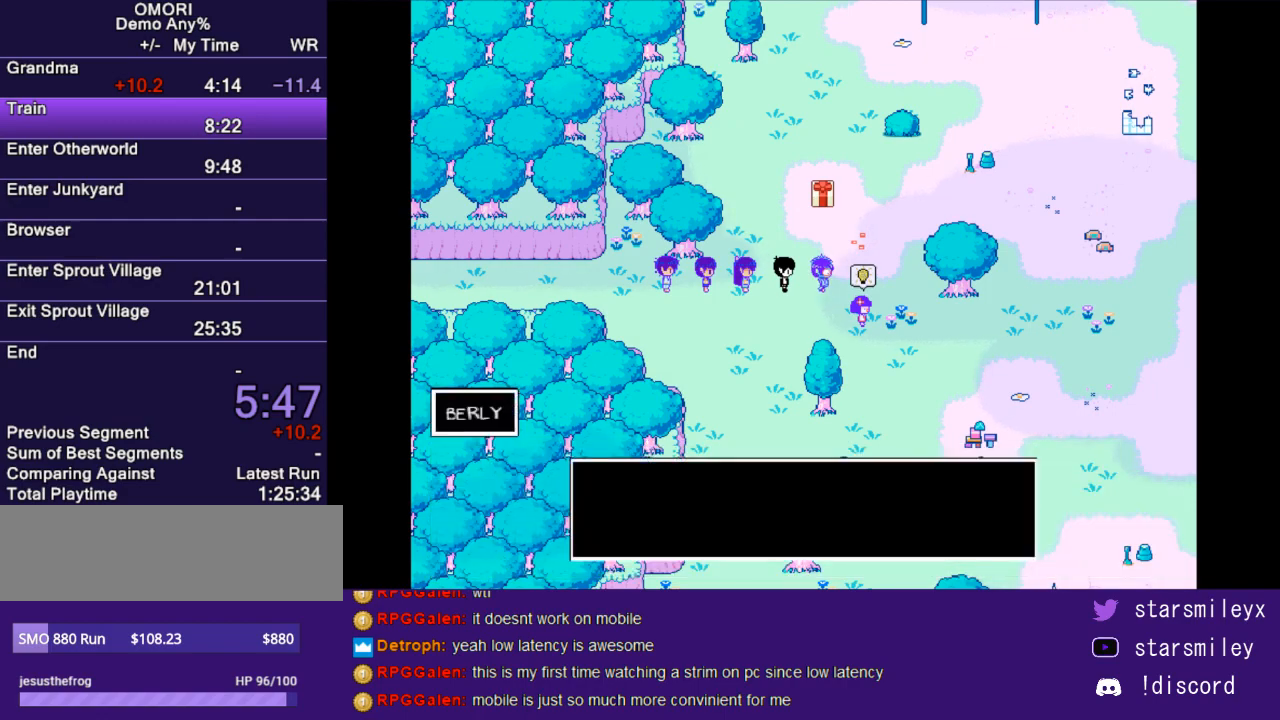
Gameplay with keyboard; each line is a JSON object with the keys held at the frame after it. "events" lists presses ("down") and releases ("up") of "c", "ctrl", "down", "escape", "left", "return", "right", "shift", "up", "x" and "z" between this image and that frame as [ms after this image, input, new state], when the widget could be followed in between. No other keys are recorded. Mouse input is not recorded.
{"keys": ["return"], "events": [[33, "x", "down"], [67, "return", "down"], [117, "x", "up"], [150, "return", "up"], [217, "return", "down"], [217, "x", "down"], [283, "return", "up"], [283, "x", "up"], [350, "return", "down"], [350, "x", "down"], [417, "return", "up"], [417, "x", "up"], [483, "return", "down"]]}
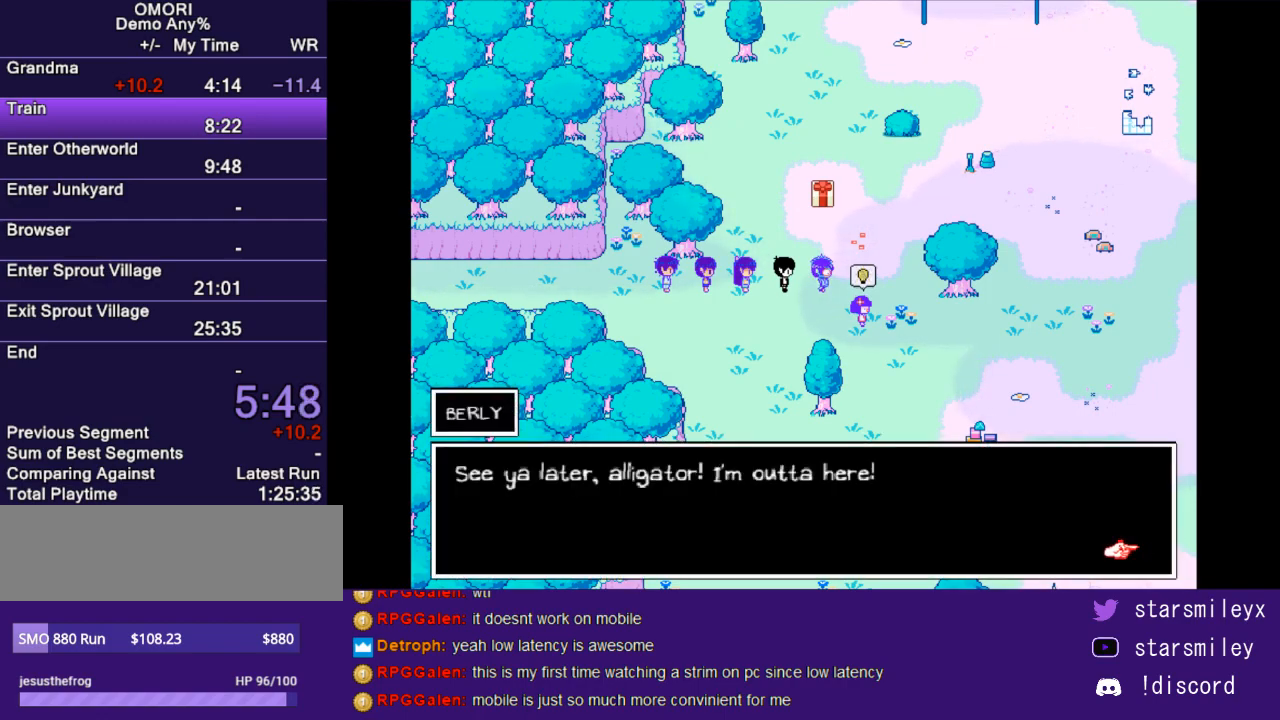
{"keys": ["x"], "events": [[17, "x", "down"], [67, "return", "up"], [67, "x", "up"], [133, "return", "down"], [167, "x", "down"], [200, "return", "up"], [233, "x", "up"], [267, "return", "down"], [300, "x", "down"], [333, "return", "up"], [383, "x", "up"], [433, "return", "down"], [483, "return", "up"], [483, "x", "down"]]}
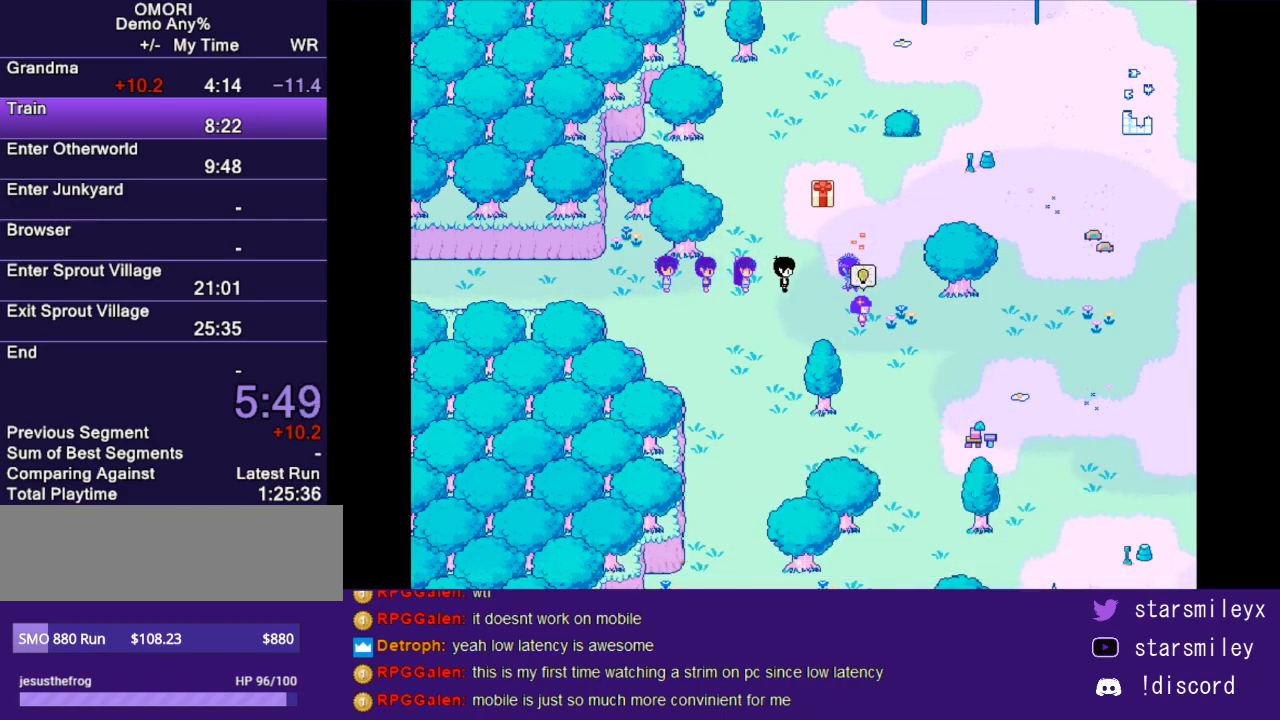
{"keys": [], "events": [[50, "return", "down"], [50, "x", "up"], [117, "return", "up"], [117, "x", "down"], [183, "x", "up"], [217, "return", "down"], [250, "return", "up"]]}
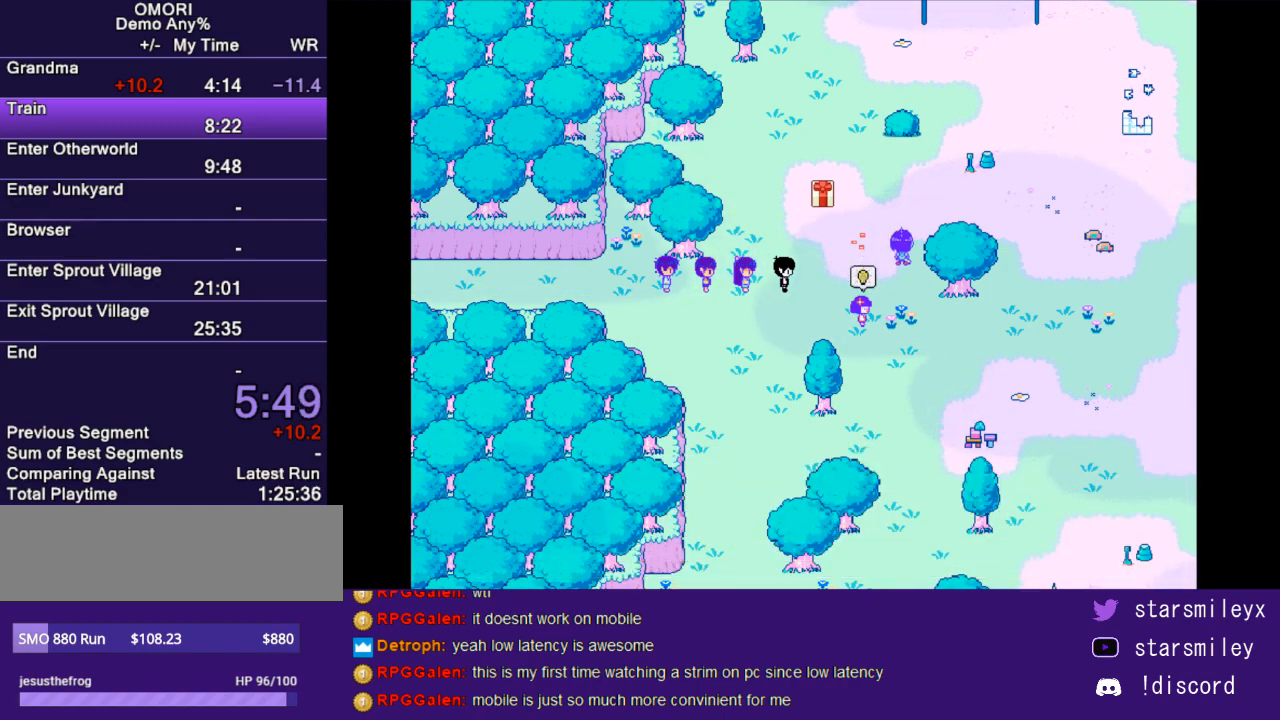
{"keys": [], "events": []}
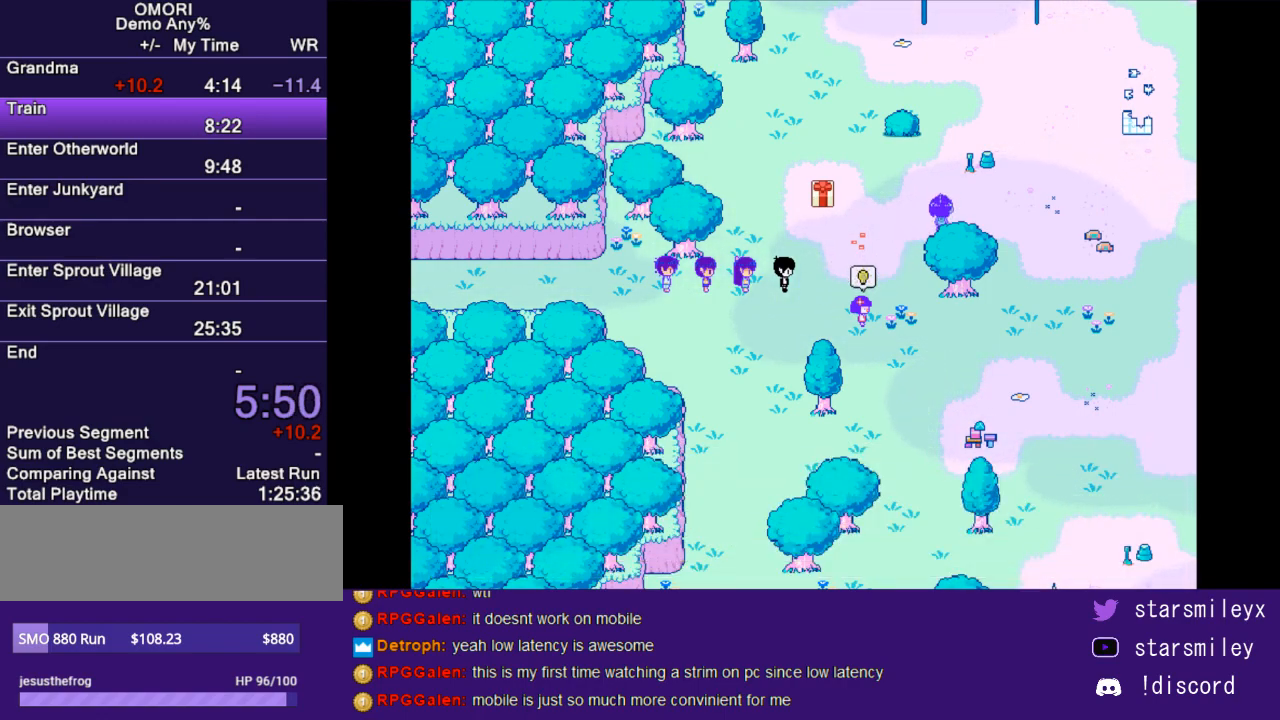
{"keys": [], "events": [[33, "x", "down"], [83, "return", "down"], [150, "x", "up"], [183, "return", "up"], [217, "x", "down"], [250, "return", "down"], [317, "return", "up"], [317, "x", "up"], [350, "x", "down"], [383, "return", "down"], [450, "return", "up"], [450, "x", "up"]]}
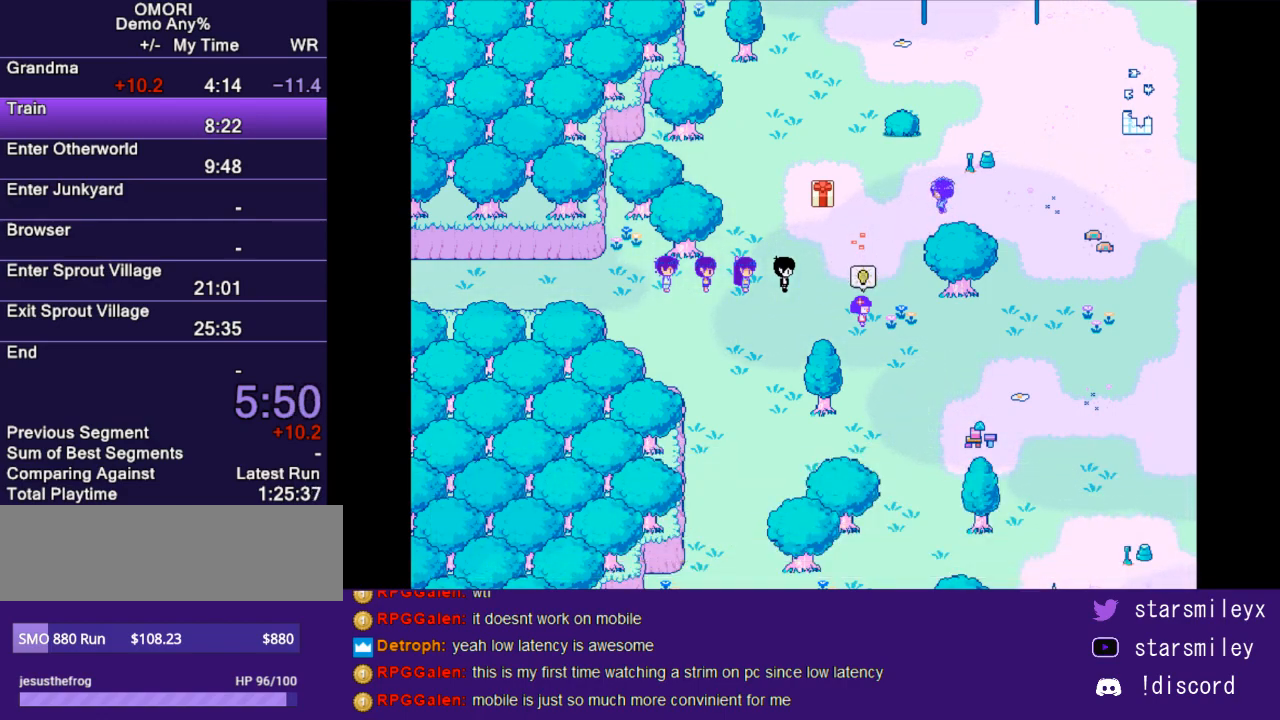
{"keys": ["x"], "events": [[33, "x", "down"], [67, "return", "down"], [100, "x", "up"], [133, "return", "up"], [200, "return", "down"], [200, "x", "down"], [267, "return", "up"], [267, "x", "up"], [333, "return", "down"], [333, "x", "down"], [400, "return", "up"], [400, "x", "up"], [467, "x", "down"]]}
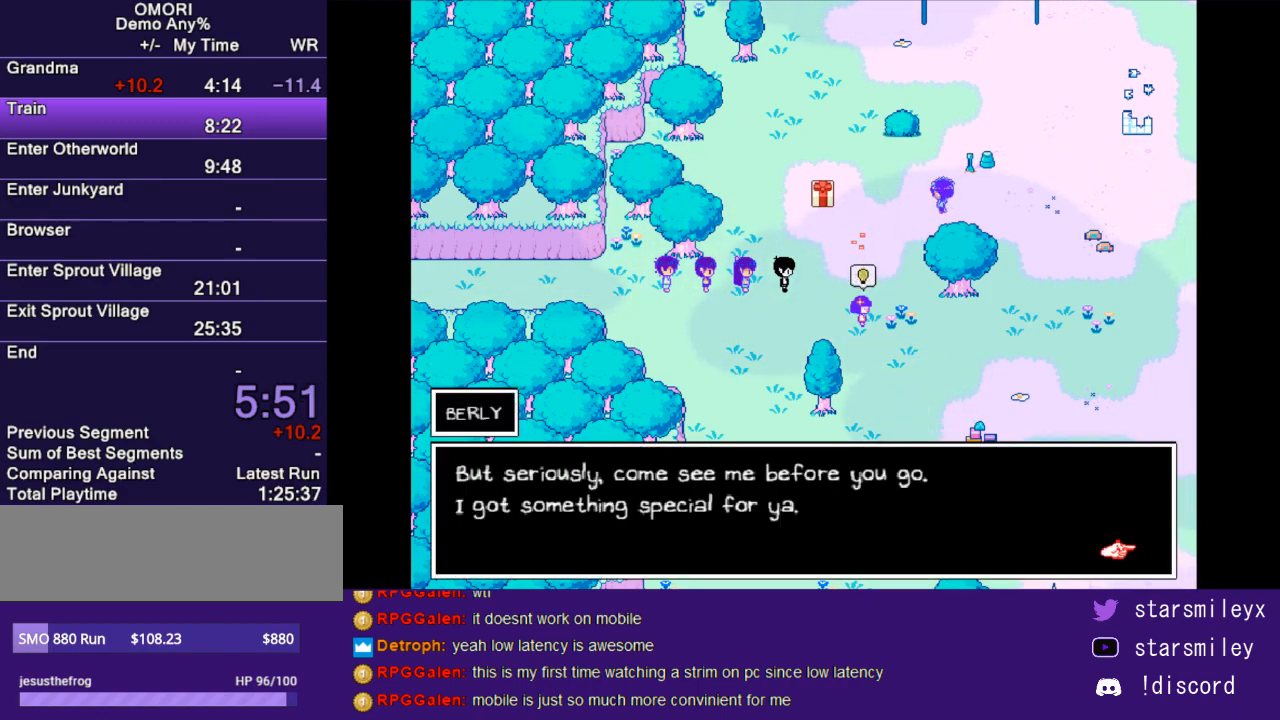
{"keys": ["x"], "events": [[17, "return", "down"], [50, "return", "up"], [50, "x", "up"], [117, "x", "down"], [150, "return", "down"], [183, "return", "up"], [217, "x", "up"], [283, "return", "down"], [283, "x", "down"], [350, "return", "up"], [350, "x", "up"], [433, "return", "down"], [433, "x", "down"], [500, "return", "up"]]}
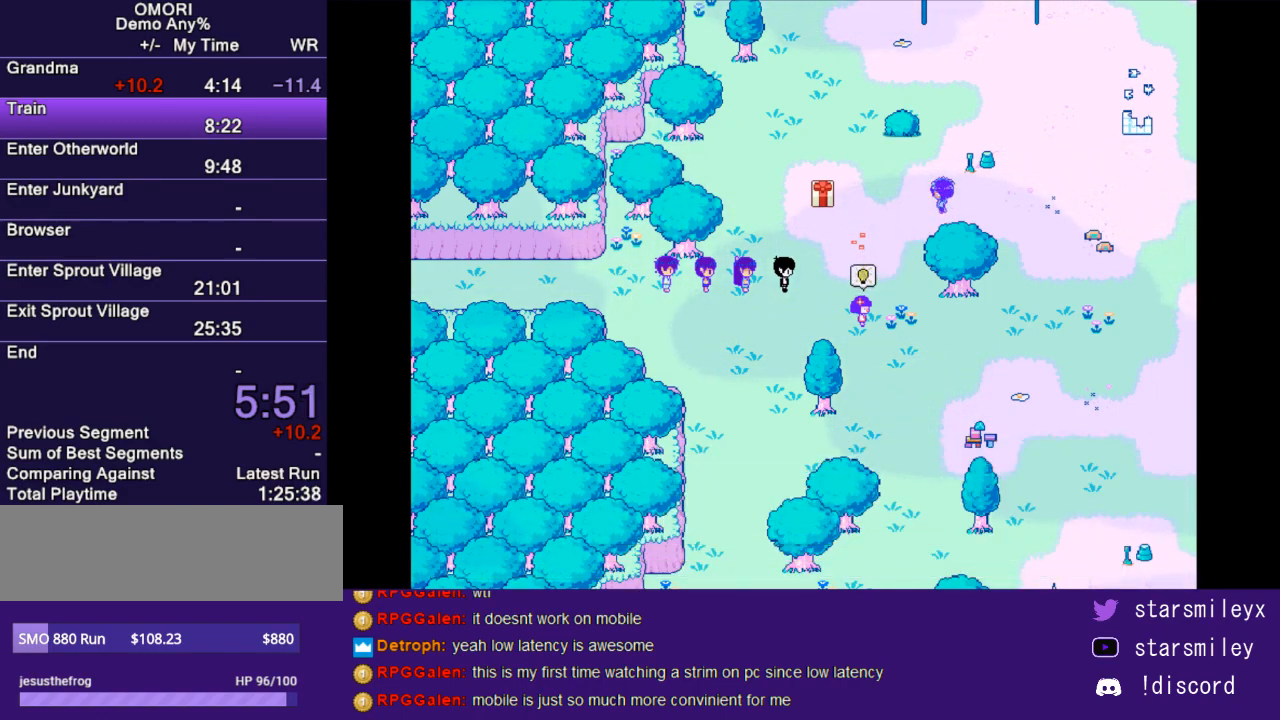
{"keys": [], "events": [[33, "x", "up"]]}
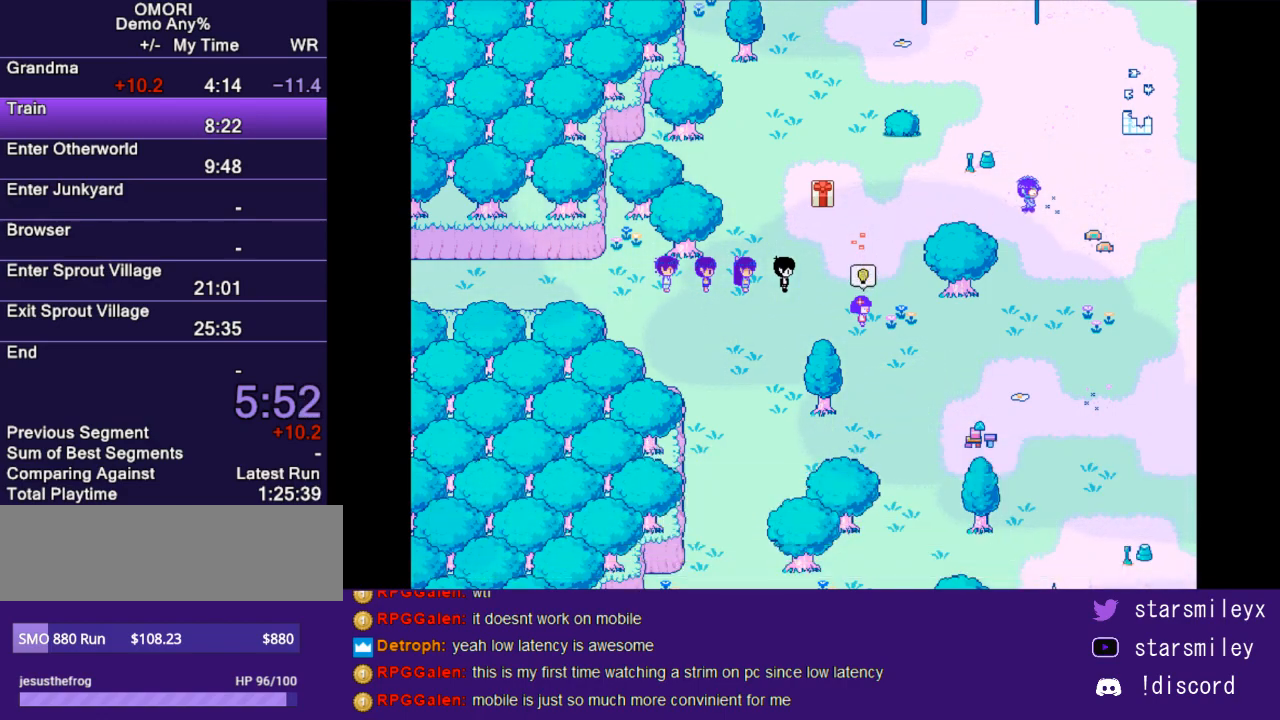
{"keys": ["right"], "events": [[183, "right", "down"]]}
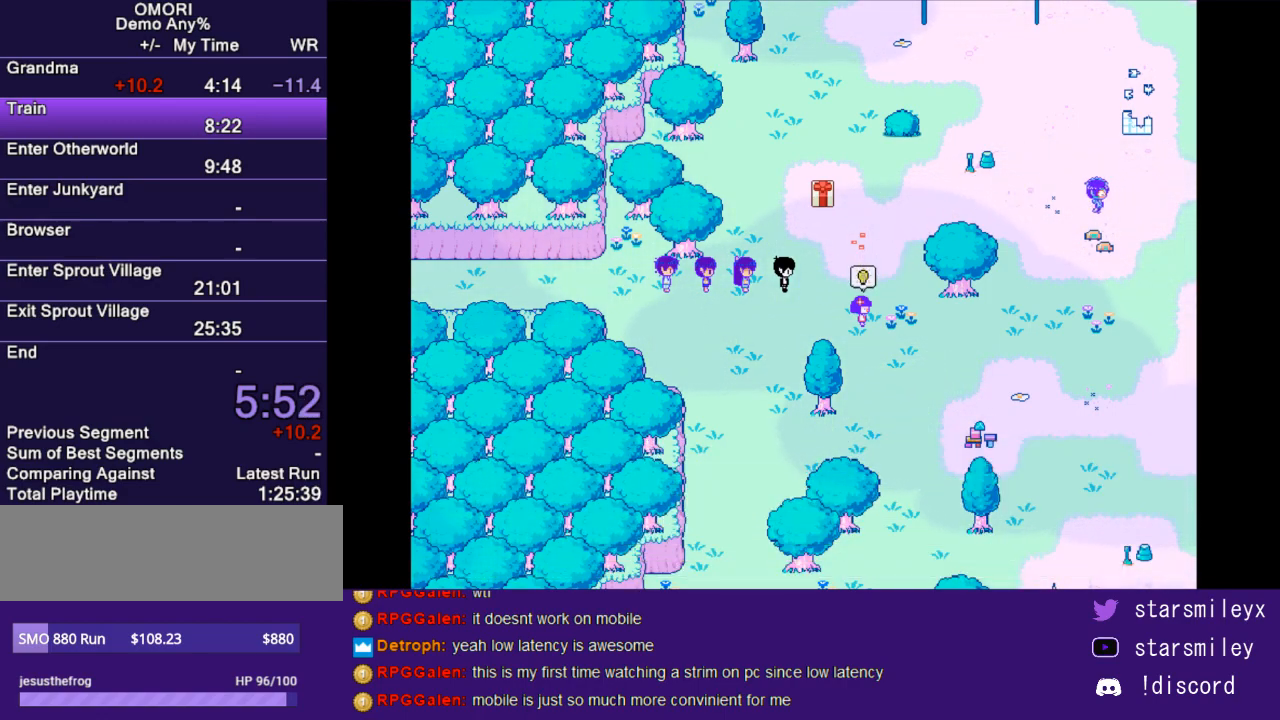
{"keys": ["right"], "events": []}
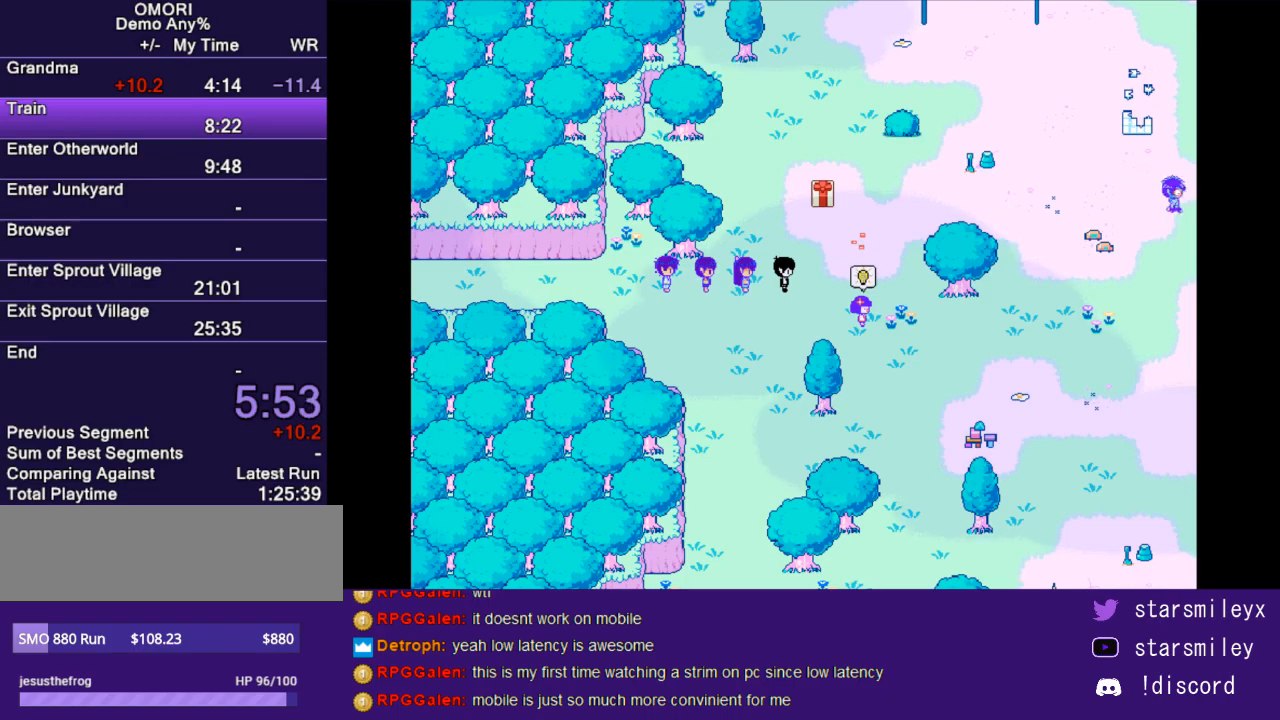
{"keys": ["right"], "events": []}
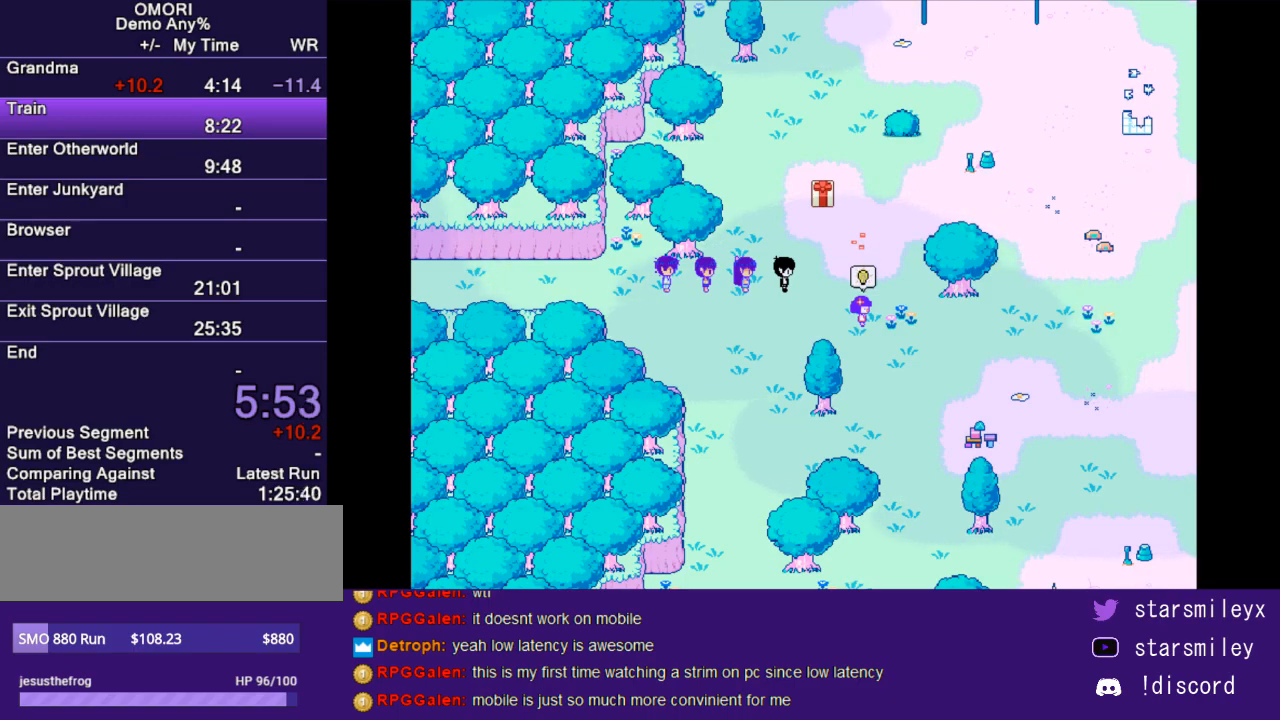
{"keys": ["right"], "events": []}
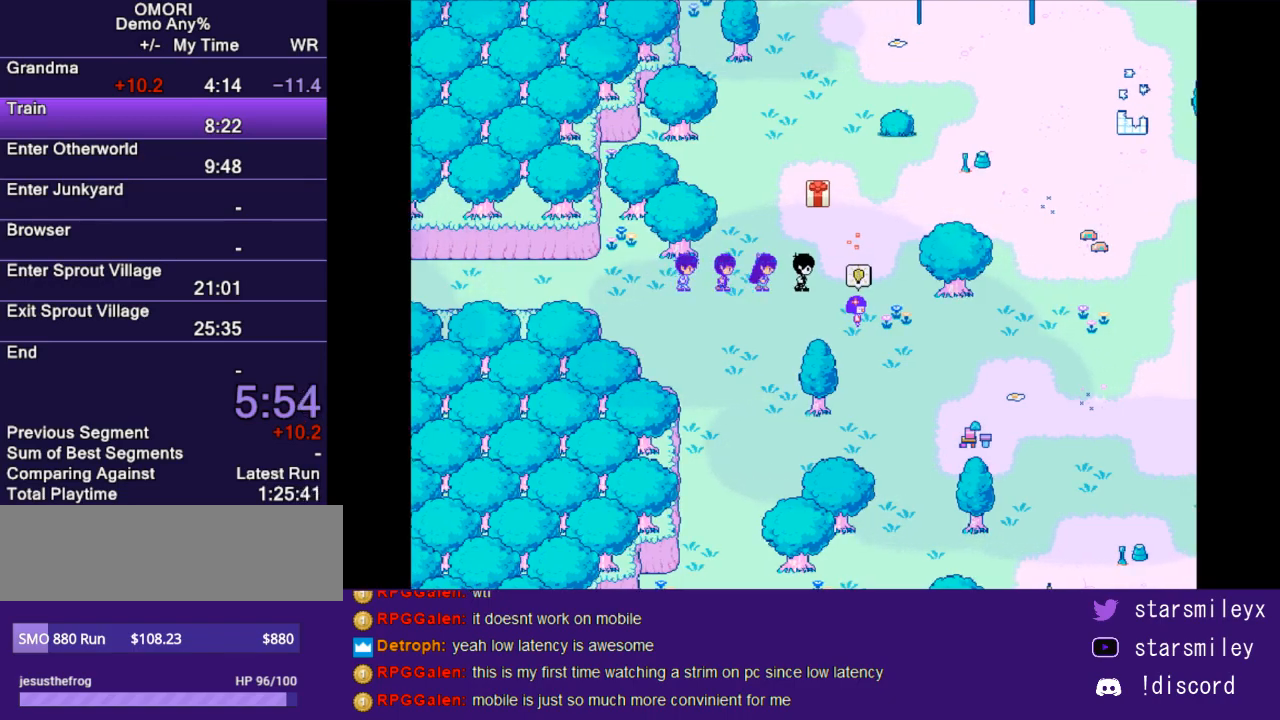
{"keys": ["right", "up"], "events": [[233, "up", "down"]]}
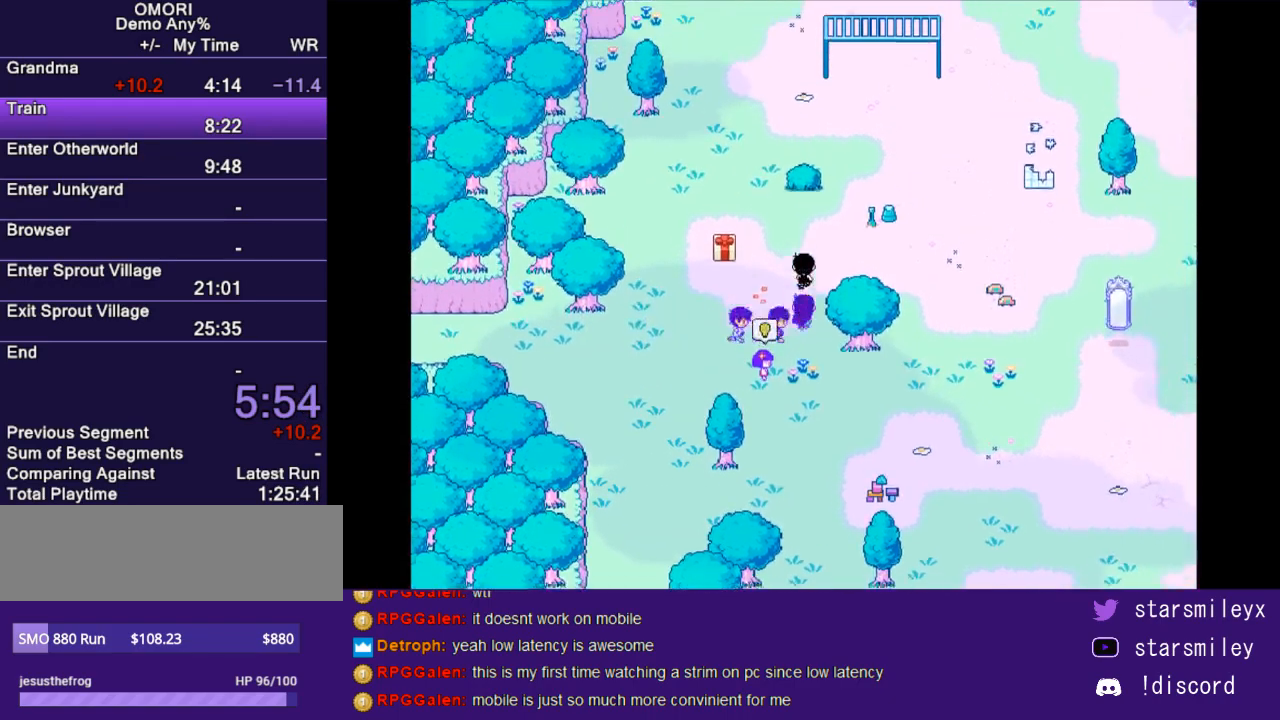
{"keys": ["right"], "events": [[17, "up", "up"]]}
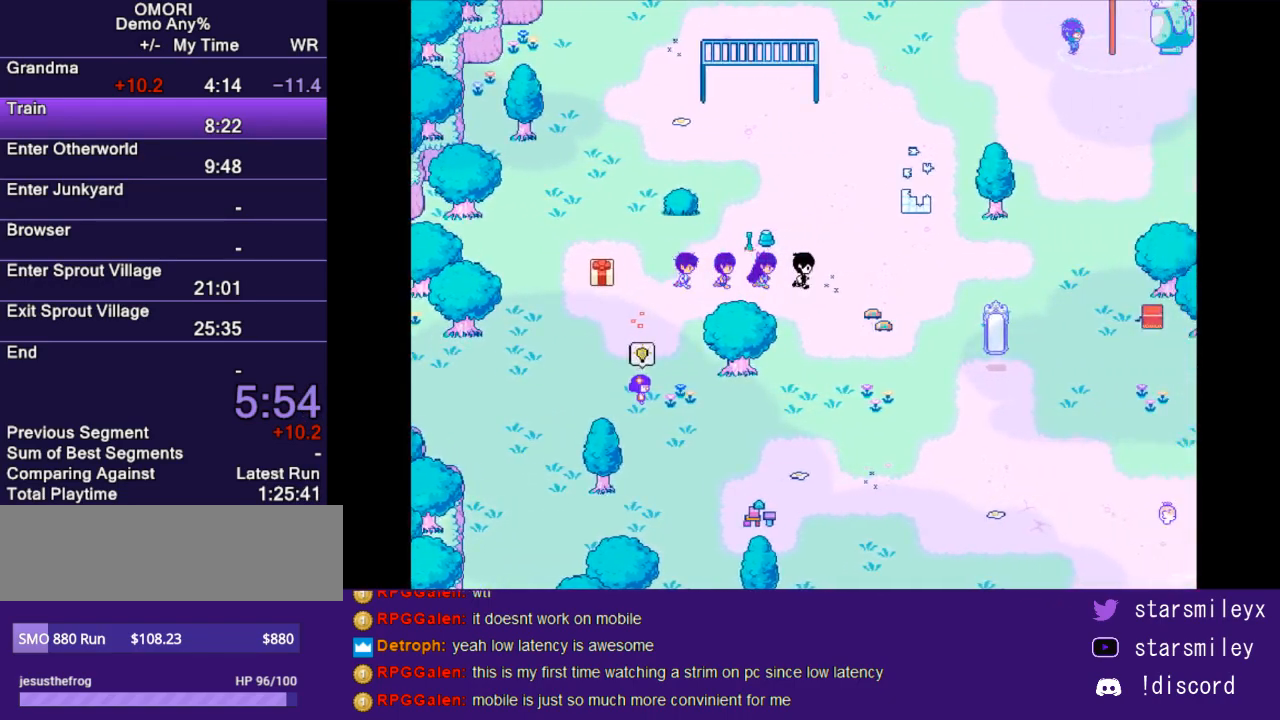
{"keys": ["right"], "events": []}
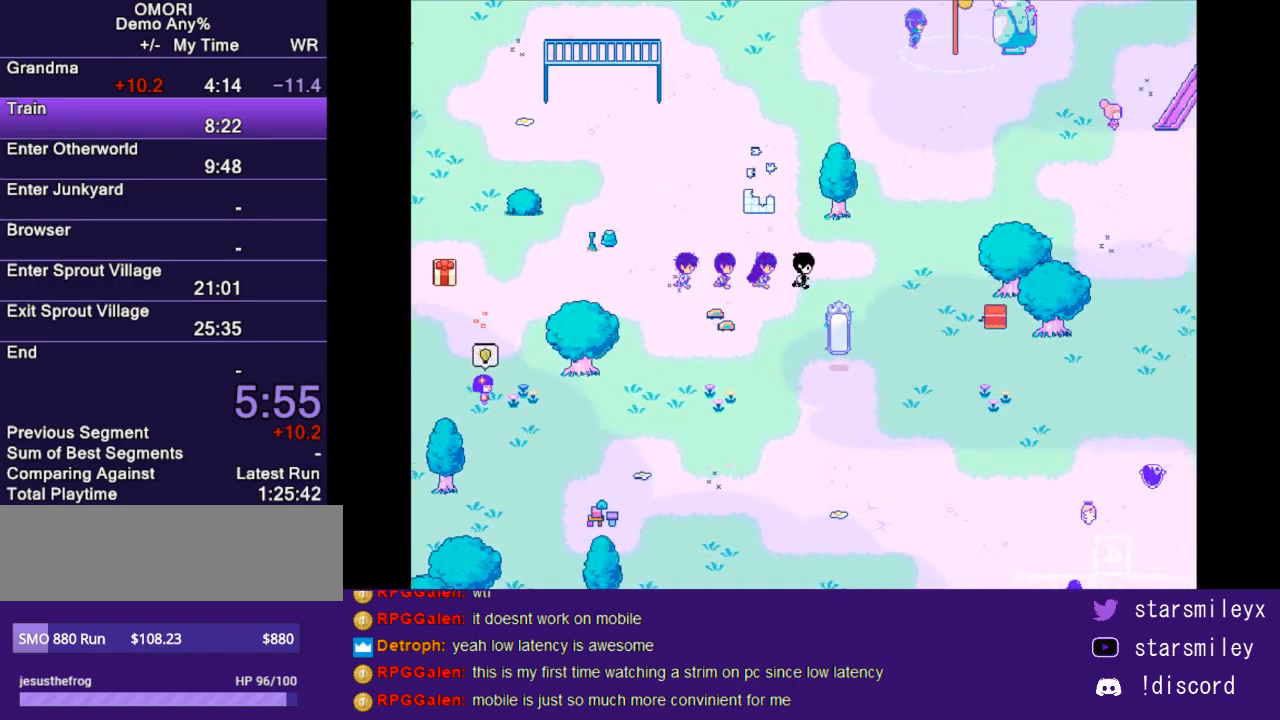
{"keys": ["up"], "events": [[350, "up", "down"], [383, "right", "up"]]}
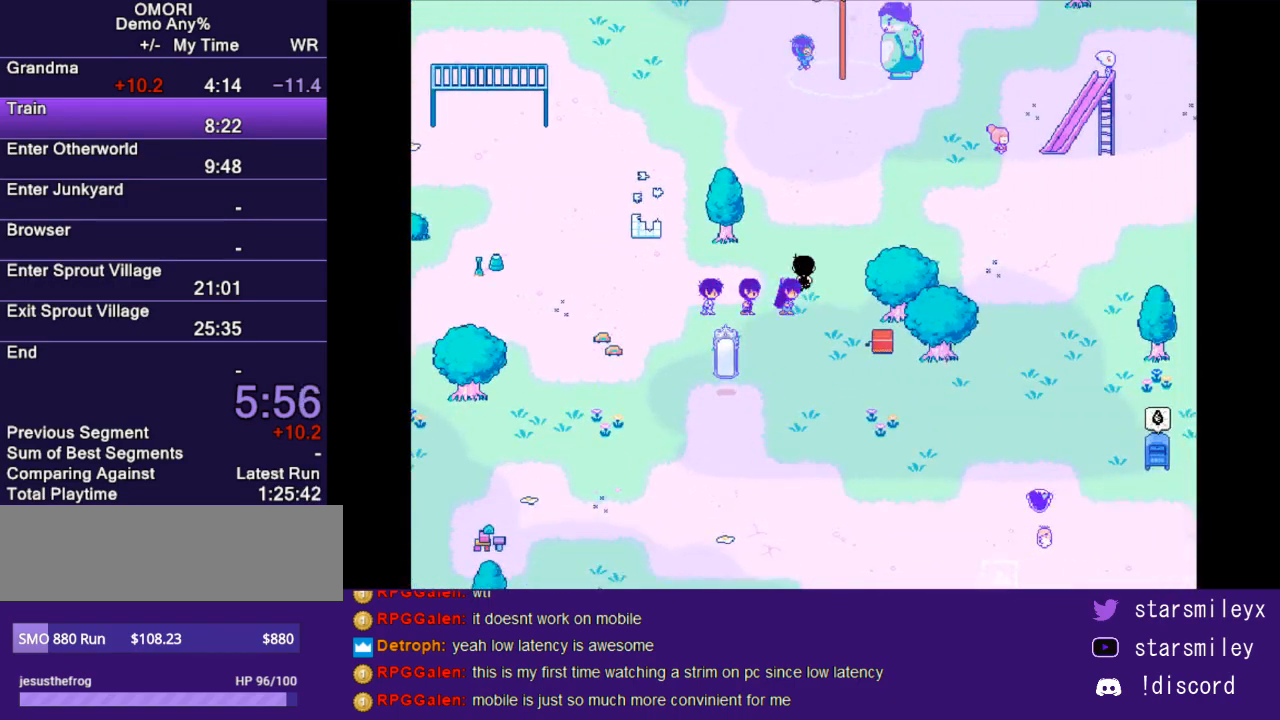
{"keys": ["up"], "events": [[300, "right", "down"], [333, "right", "up"]]}
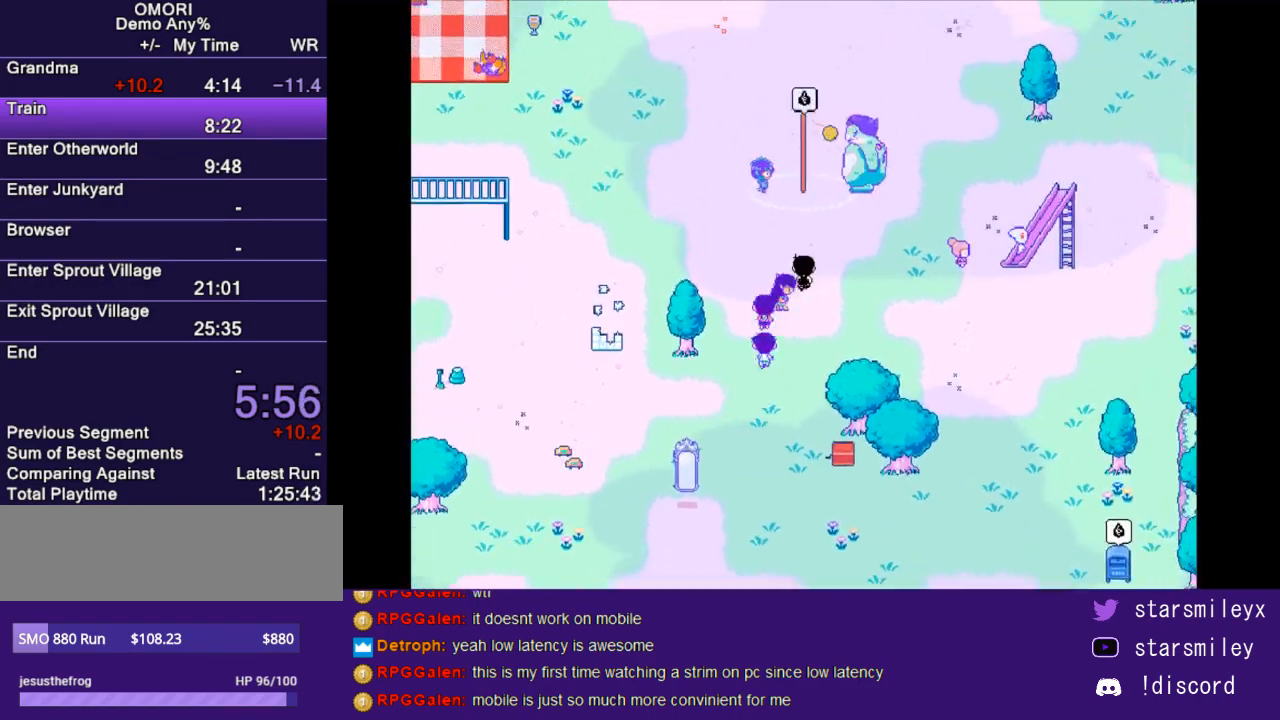
{"keys": [], "events": [[350, "up", "up"], [350, "z", "down"], [450, "return", "down"], [450, "z", "up"], [483, "return", "up"]]}
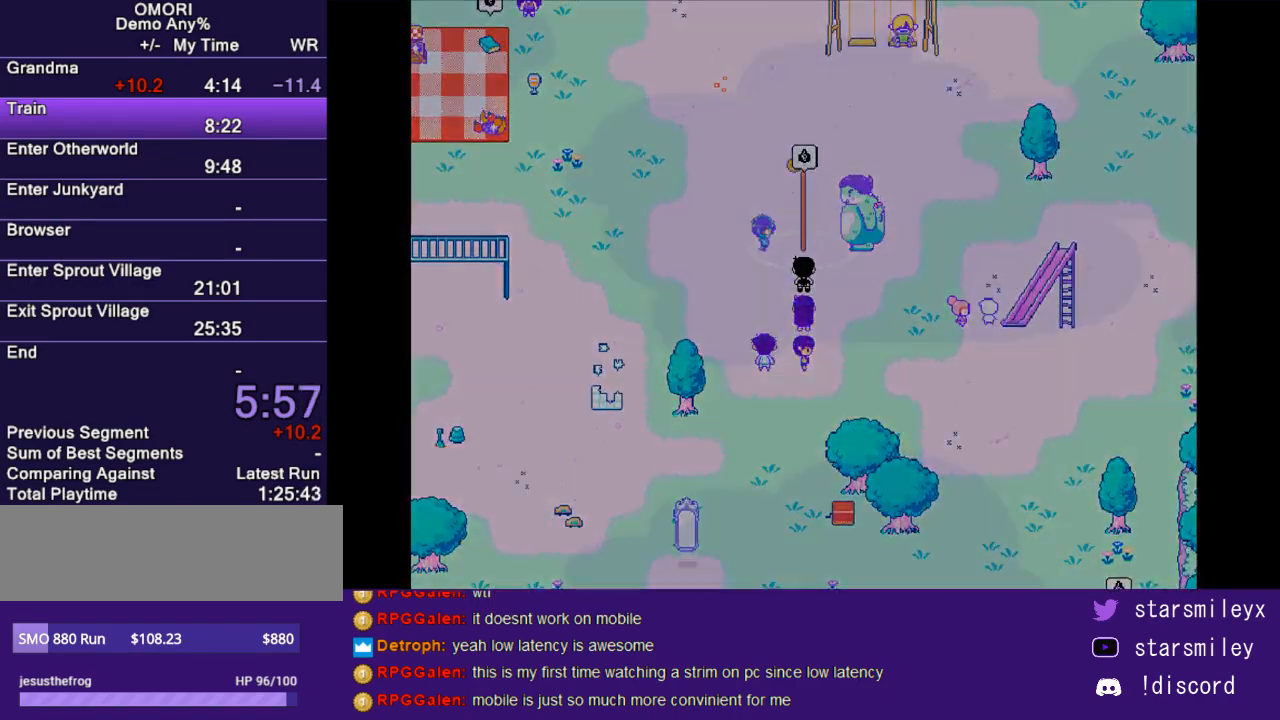
{"keys": [], "events": [[17, "z", "down"], [83, "return", "down"], [83, "z", "up"], [117, "return", "up"], [150, "z", "down"], [200, "return", "down"], [233, "z", "up"], [267, "return", "up"], [300, "z", "down"], [333, "return", "down"], [367, "z", "up"], [433, "return", "up"]]}
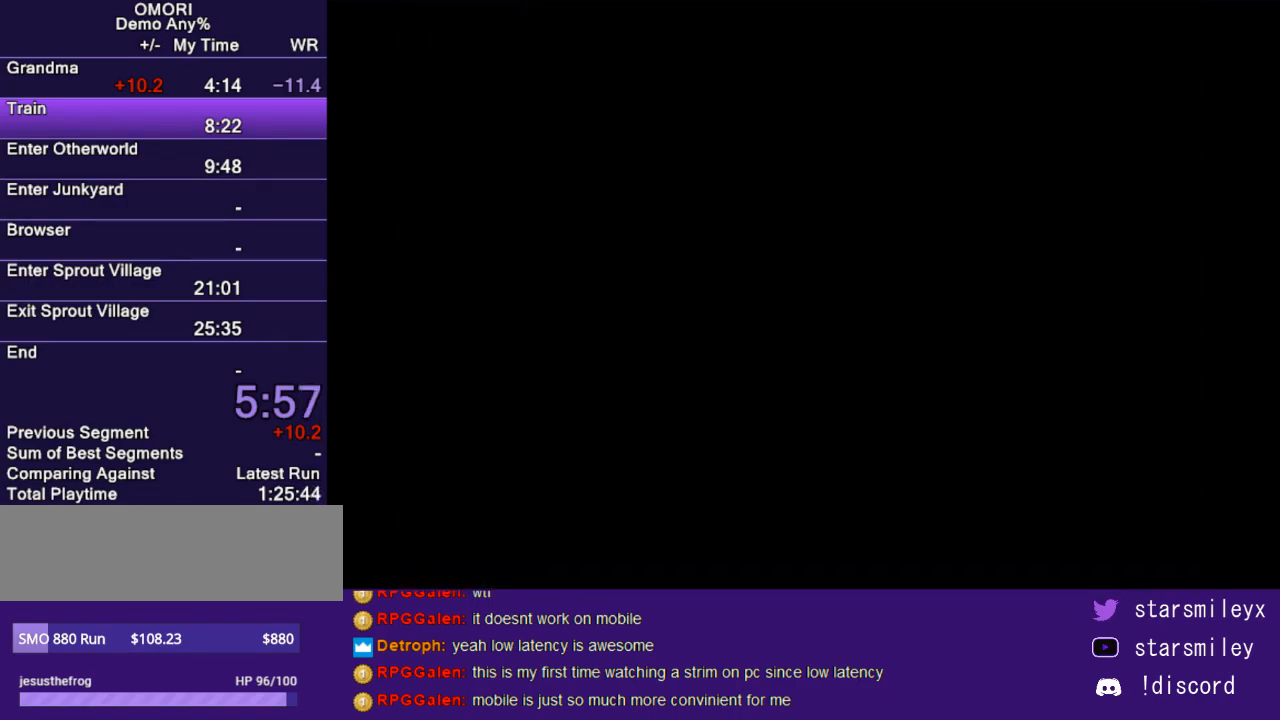
{"keys": [], "events": []}
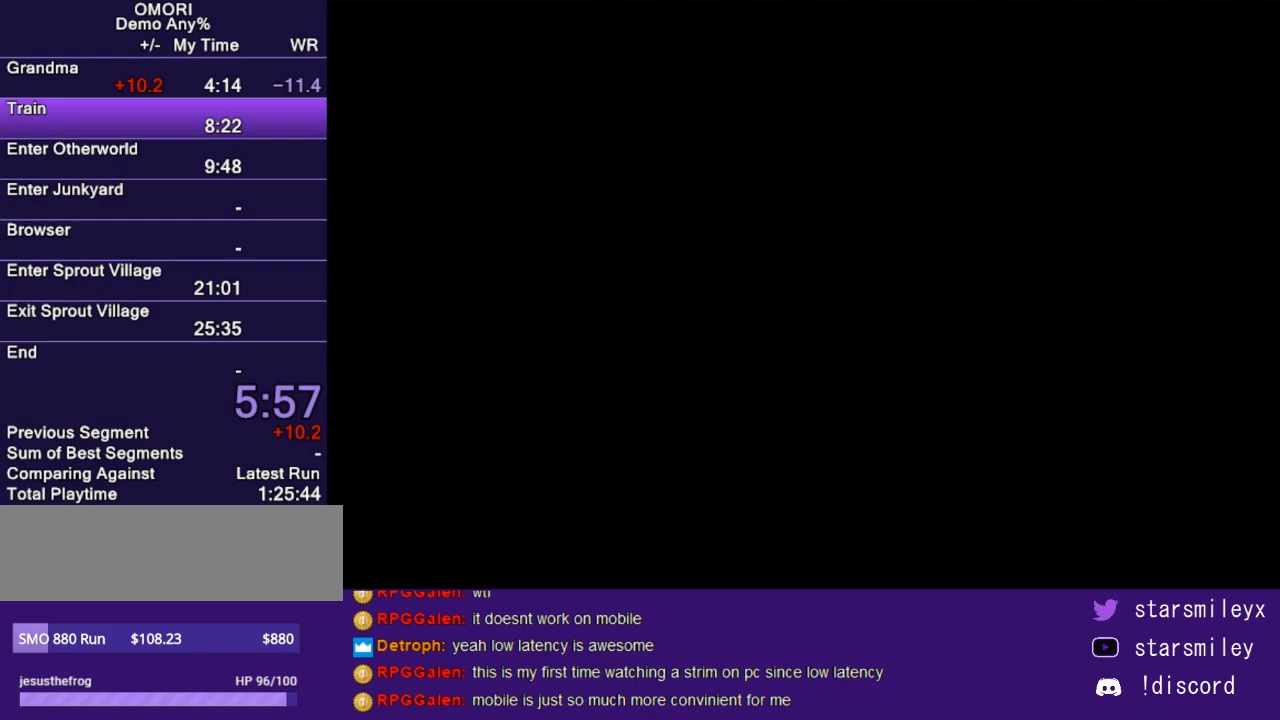
{"keys": ["return"], "events": [[317, "return", "down"], [317, "z", "down"], [367, "z", "up"], [400, "return", "up"], [433, "z", "down"], [467, "return", "down"], [500, "z", "up"]]}
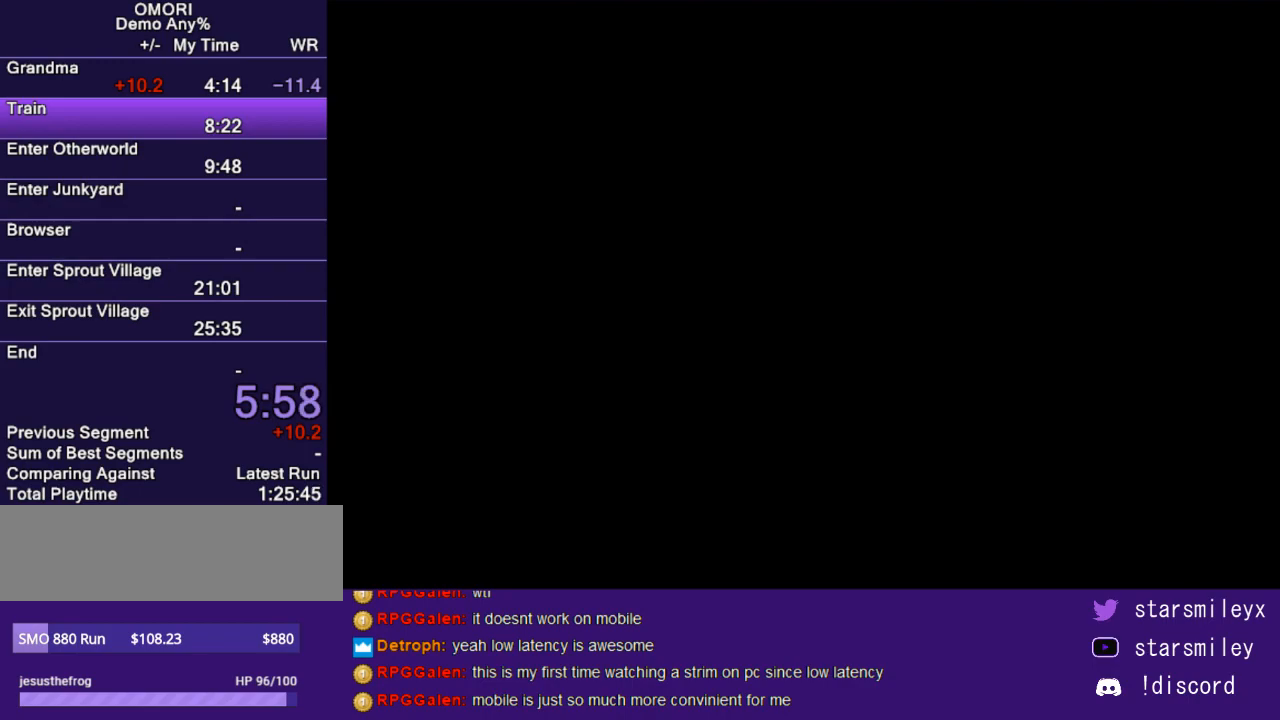
{"keys": [], "events": [[33, "return", "up"], [100, "return", "down"], [100, "z", "down"], [133, "z", "up"], [167, "return", "up"], [250, "return", "down"], [250, "z", "down"], [283, "z", "up"], [317, "return", "up"], [383, "z", "down"], [417, "return", "down"], [450, "return", "up"], [450, "z", "up"]]}
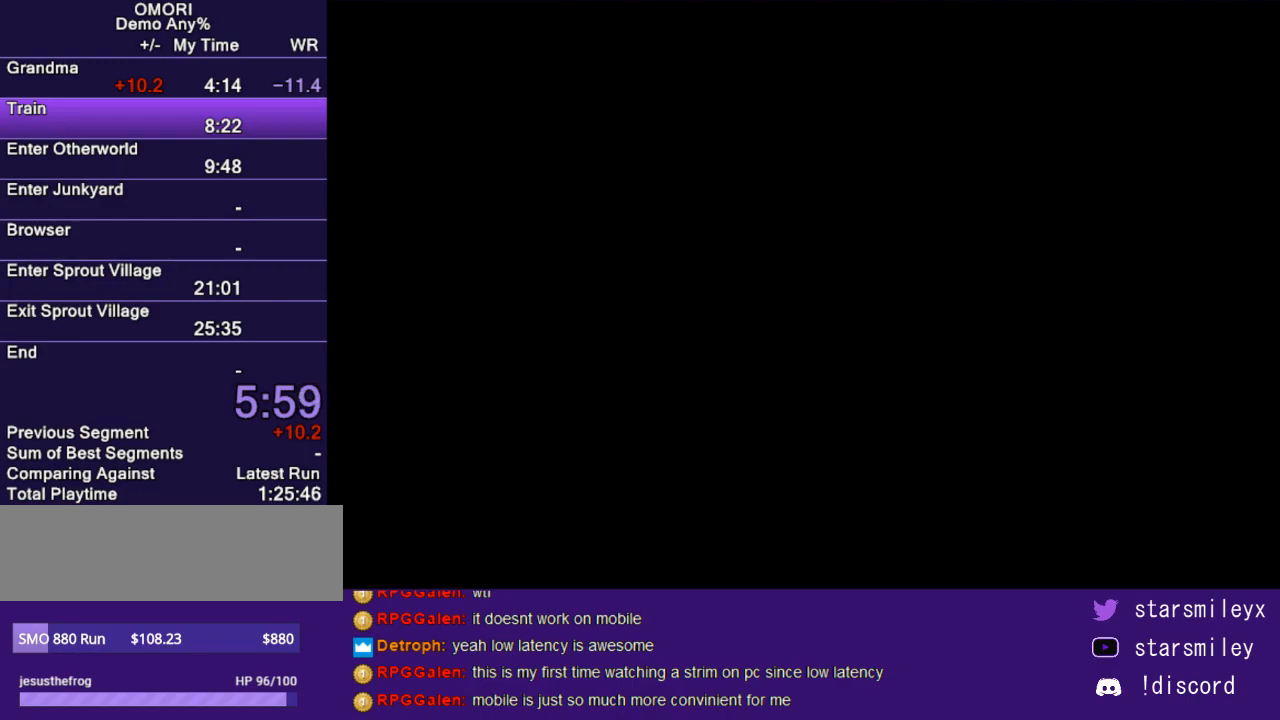
{"keys": ["z"], "events": [[17, "z", "down"], [50, "return", "down"], [83, "return", "up"], [83, "z", "up"], [167, "z", "down"], [200, "return", "down"], [233, "z", "up"], [267, "return", "up"], [333, "return", "down"], [333, "z", "down"], [400, "return", "up"], [400, "z", "up"], [467, "z", "down"]]}
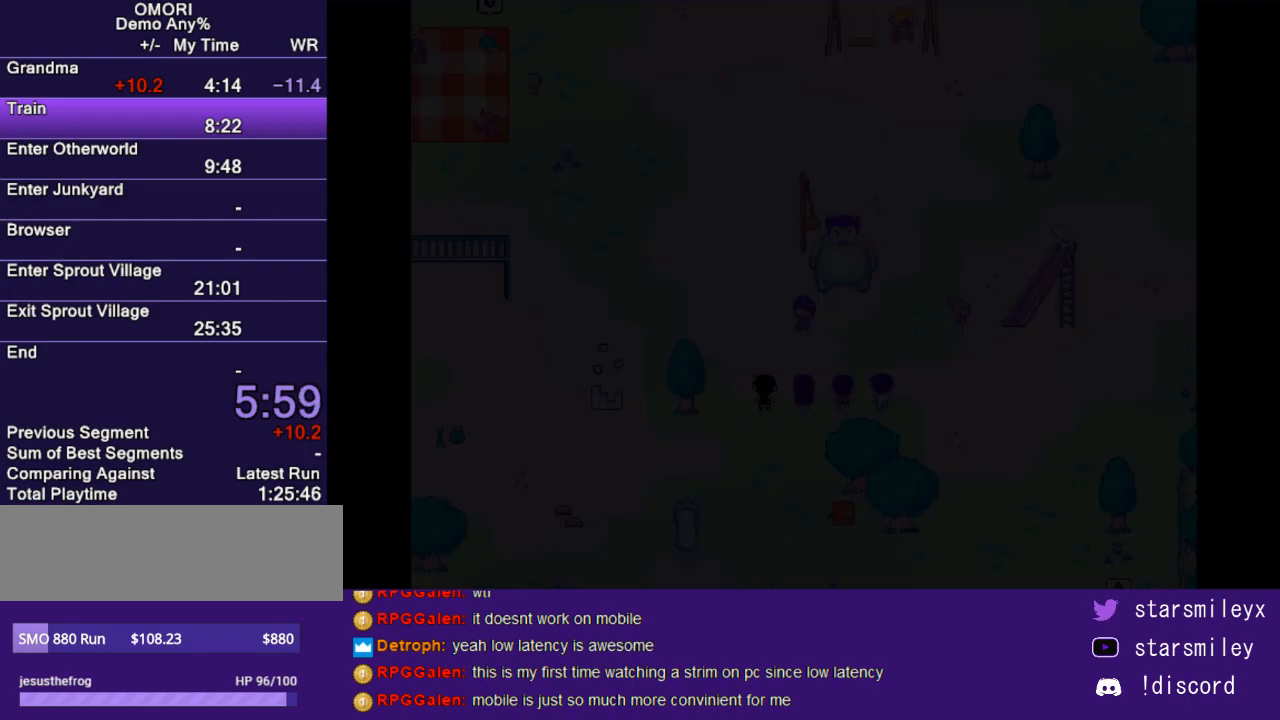
{"keys": ["return"], "events": [[17, "return", "down"], [50, "return", "up"], [50, "z", "up"], [117, "z", "down"], [150, "return", "down"], [183, "z", "up"], [217, "return", "up"], [283, "return", "down"], [283, "z", "down"], [350, "return", "up"], [350, "z", "up"], [467, "return", "down"], [467, "z", "down"], [500, "z", "up"]]}
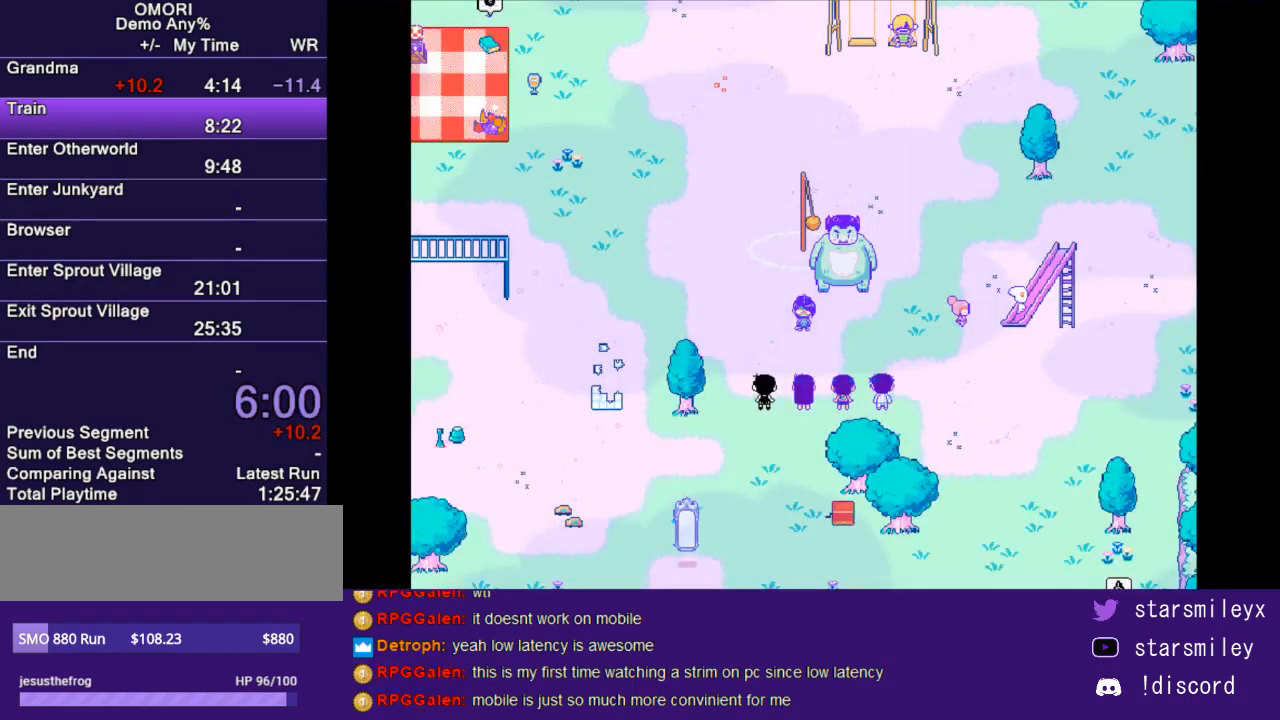
{"keys": [], "events": [[33, "return", "up"], [83, "return", "down"], [83, "z", "down"], [133, "z", "up"], [183, "return", "up"], [250, "z", "down"], [283, "return", "down"], [317, "return", "up"], [317, "z", "up"], [383, "z", "down"], [417, "return", "down"], [467, "return", "up"], [467, "z", "up"]]}
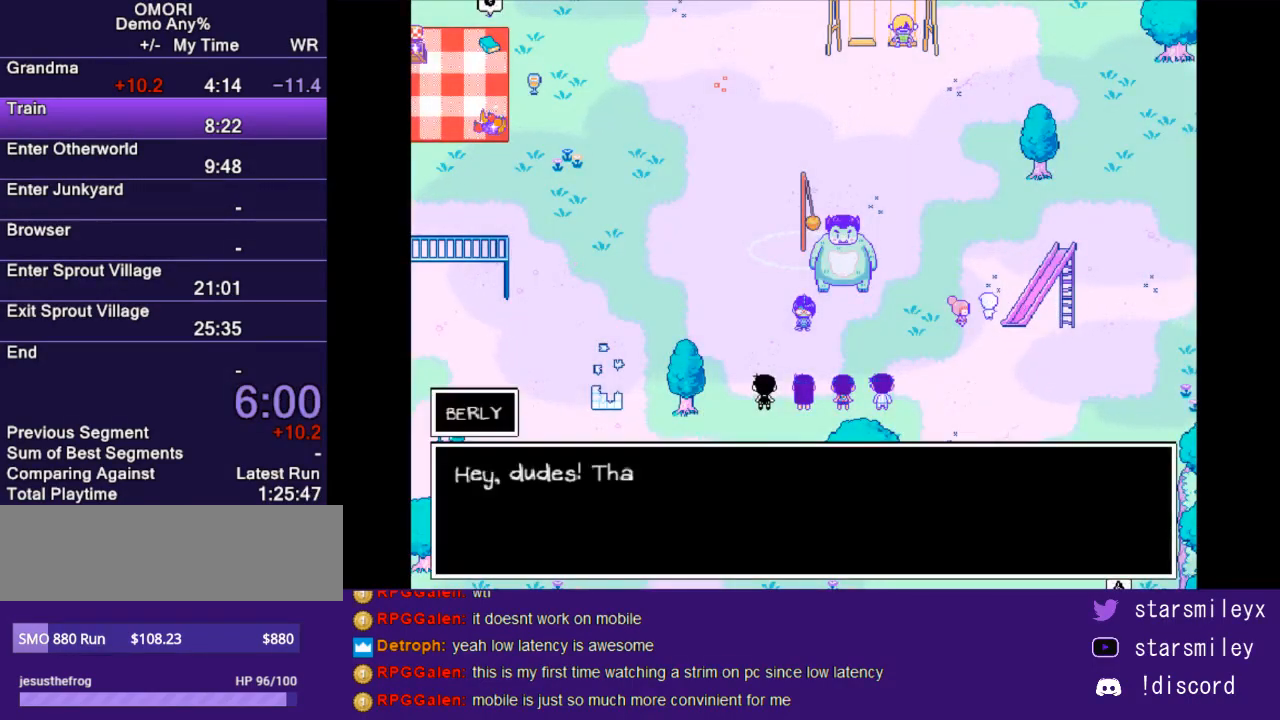
{"keys": ["return"], "events": [[67, "return", "down"], [67, "z", "down"], [133, "return", "up"], [133, "z", "up"], [200, "return", "down"], [200, "z", "down"], [233, "return", "up"], [267, "z", "up"], [300, "z", "down"], [350, "return", "down"], [417, "return", "up"], [417, "z", "up"], [483, "return", "down"]]}
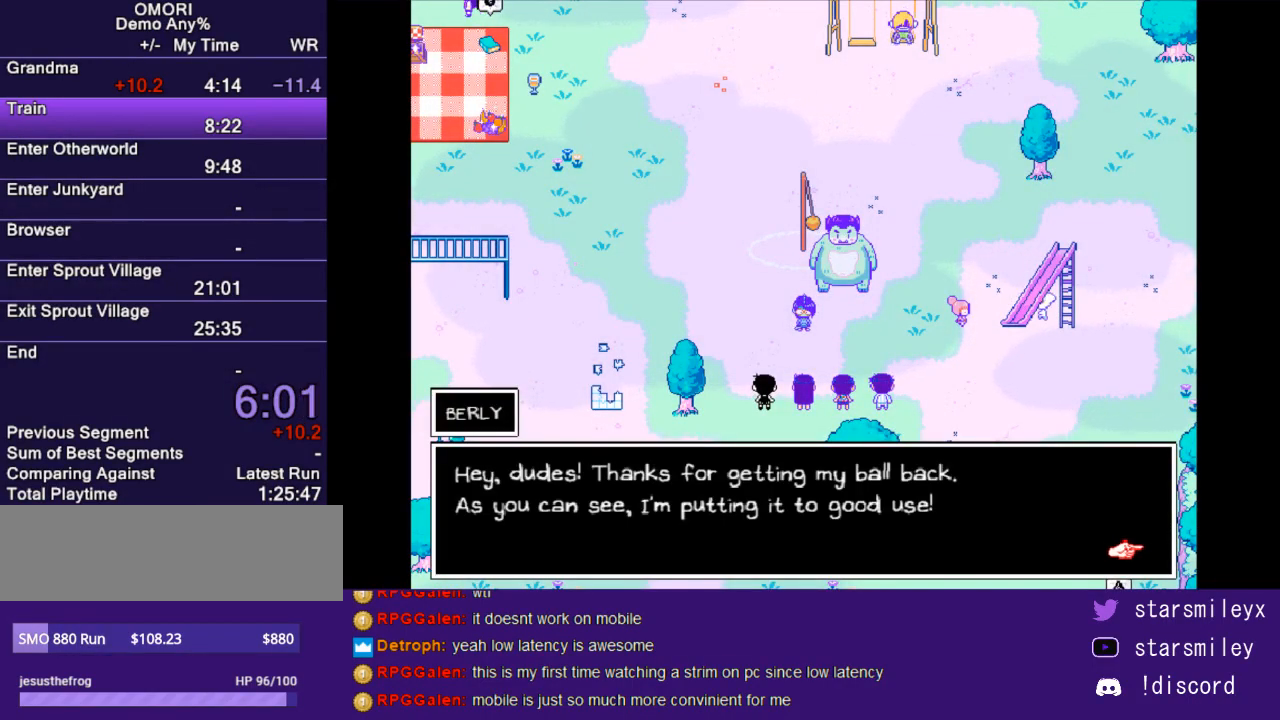
{"keys": ["x"], "events": [[50, "return", "up"], [50, "z", "down"], [117, "z", "up"], [150, "return", "down"], [217, "return", "up"], [217, "x", "down"], [283, "return", "down"], [333, "x", "up"], [367, "return", "up"], [400, "x", "down"], [433, "return", "down"], [433, "x", "up"], [467, "return", "up"], [500, "x", "down"]]}
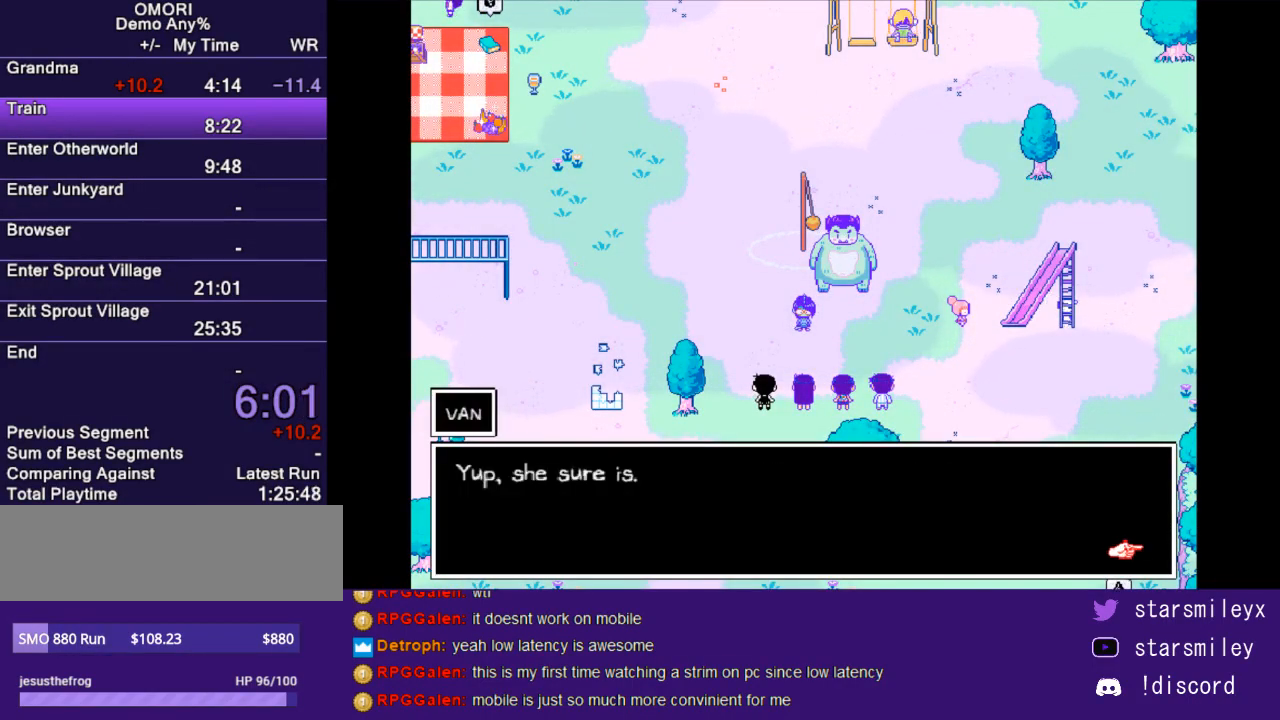
{"keys": ["return"], "events": [[67, "return", "down"], [67, "x", "up"], [100, "return", "up"], [133, "x", "down"], [217, "return", "down"], [217, "x", "up"], [250, "return", "up"], [283, "x", "down"], [317, "return", "down"], [350, "x", "up"], [383, "return", "up"], [417, "x", "down"], [450, "return", "down"], [483, "x", "up"]]}
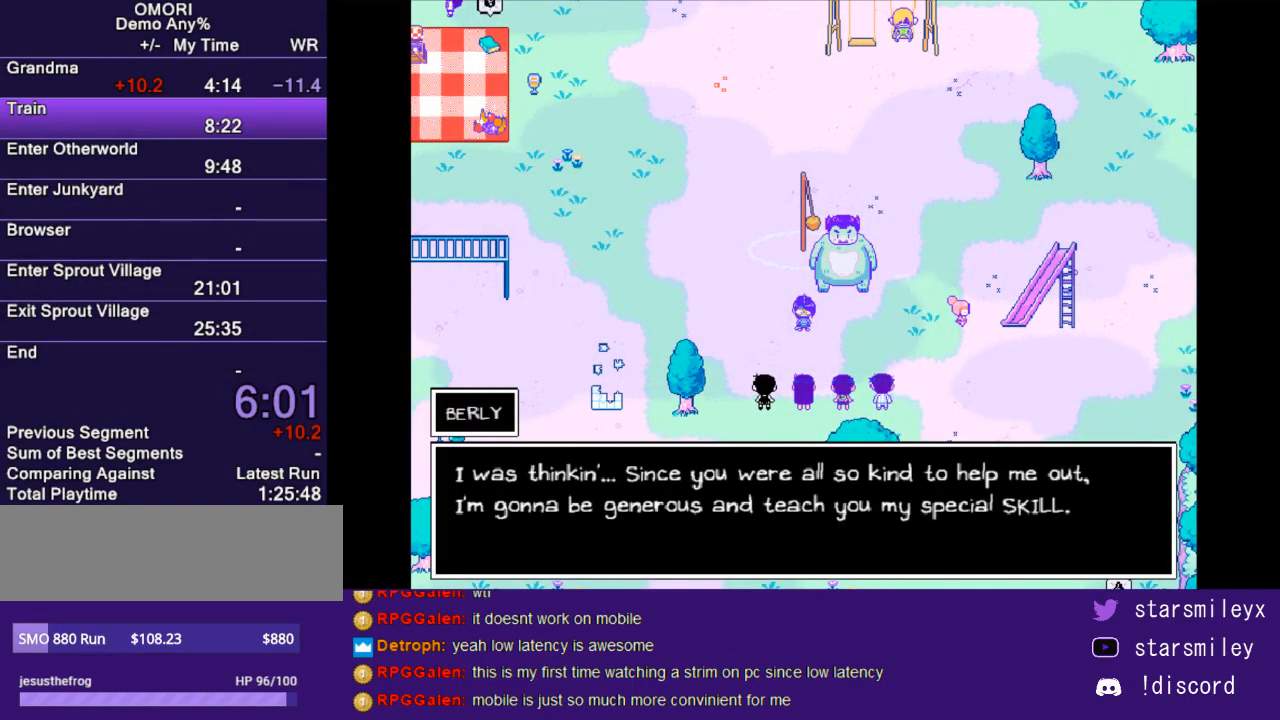
{"keys": ["return"], "events": [[17, "return", "up"], [67, "x", "down"], [100, "return", "down"], [133, "return", "up"], [133, "x", "up"], [200, "x", "down"], [233, "return", "down"], [267, "return", "up"], [267, "x", "up"], [333, "x", "down"], [367, "return", "down"], [417, "return", "up"], [450, "x", "up"], [483, "return", "down"]]}